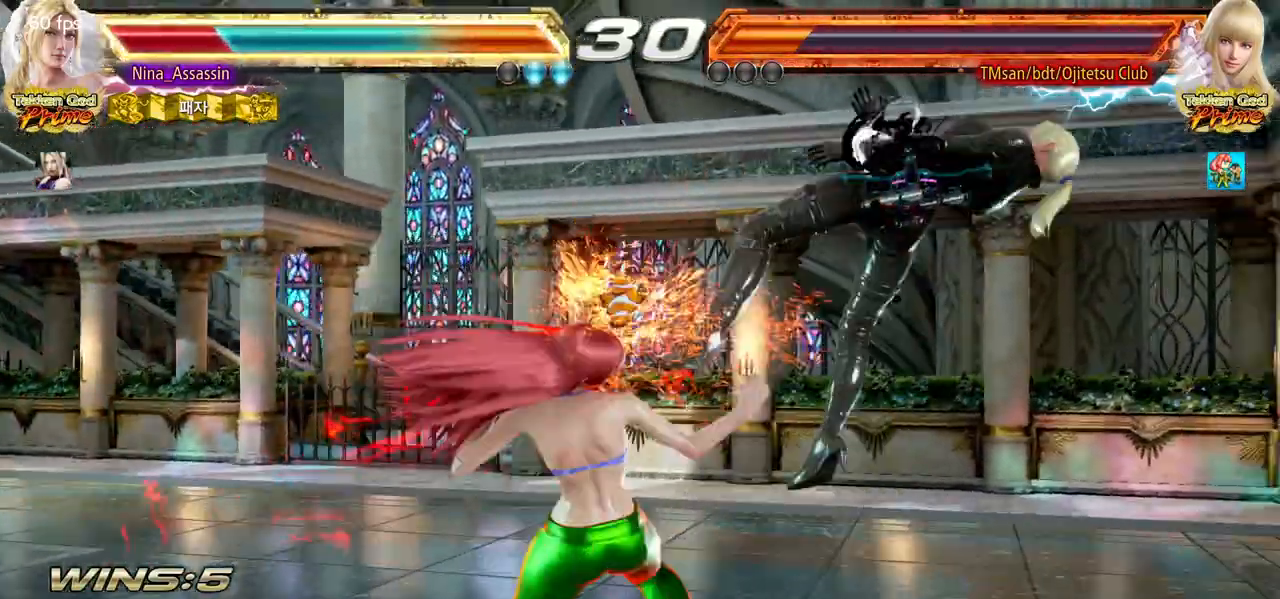
Gameplay with a controller (arcade stick); each line is a JSON object with the inputs held at the frame after it. "events" lists button and stick changes between this image and that frame as [ms after this image, input, new state], when the widget could be followed in between. Not read: L3 R3 other_buttons.
{"buttons": ["SQUARE"], "left_stick": "center", "events": [[33, "TRIANGLE", "up"], [83, "SQUARE", "down"], [133, "SQUARE", "up"], [183, "TRIANGLE", "down"], [233, "TRIANGLE", "up"], [283, "SQUARE", "down"], [317, "SQUARE", "up"], [367, "TRIANGLE", "down"], [433, "TRIANGLE", "up"], [467, "SQUARE", "down"]]}
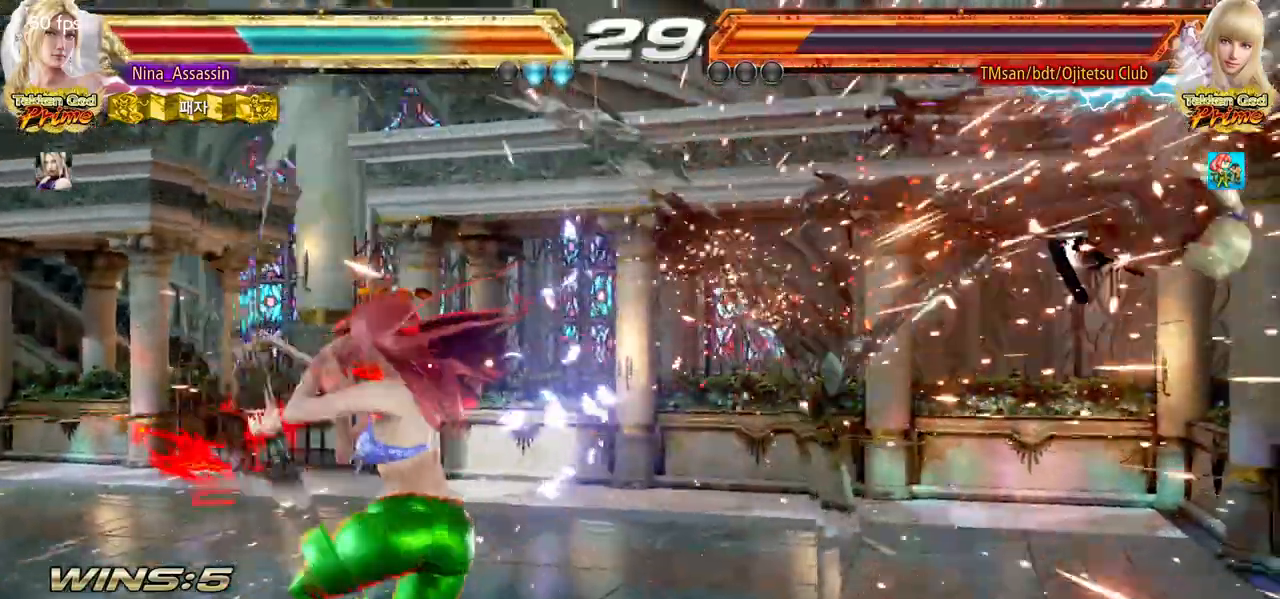
{"buttons": ["TRIANGLE"], "left_stick": "center", "events": [[17, "SQUARE", "up"], [67, "TRIANGLE", "down"], [117, "TRIANGLE", "up"], [167, "SQUARE", "down"], [217, "SQUARE", "up"], [267, "TRIANGLE", "down"], [317, "TRIANGLE", "up"], [350, "SQUARE", "down"], [417, "SQUARE", "up"], [467, "TRIANGLE", "down"]]}
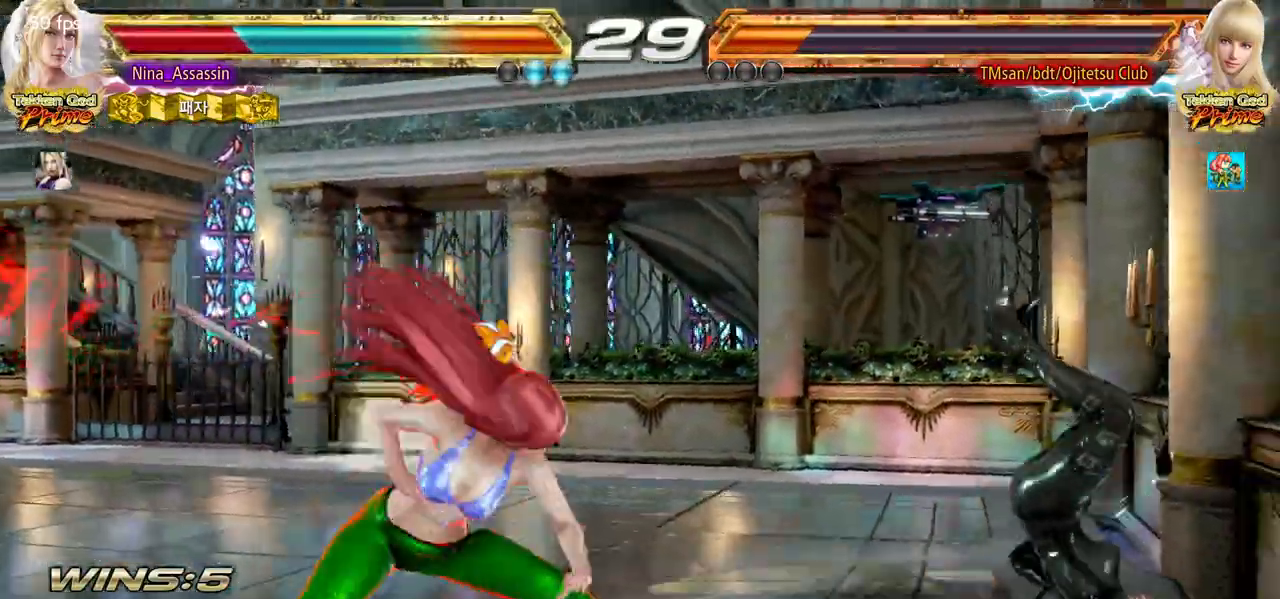
{"buttons": ["SQUARE"], "left_stick": "center", "events": [[33, "TRIANGLE", "up"], [67, "SQUARE", "down"], [117, "SQUARE", "up"], [167, "TRIANGLE", "down"], [233, "TRIANGLE", "up"], [267, "SQUARE", "down"], [317, "SQUARE", "up"], [367, "TRIANGLE", "down"], [433, "TRIANGLE", "up"], [467, "SQUARE", "down"]]}
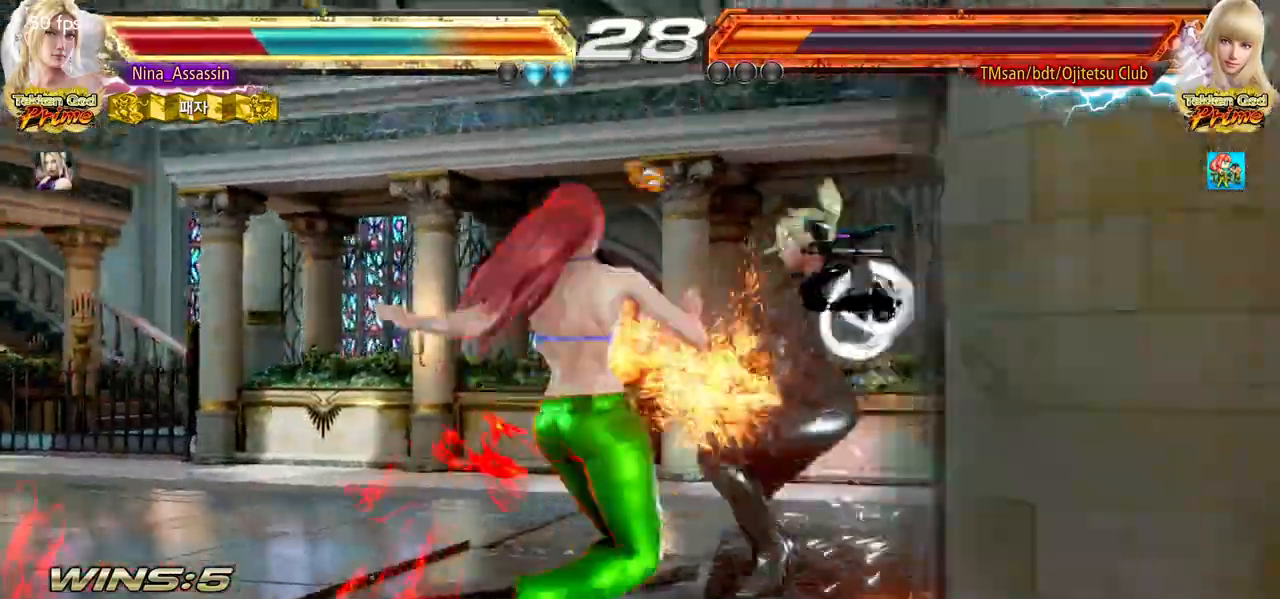
{"buttons": [], "left_stick": "center", "events": [[17, "SQUARE", "up"], [83, "TRIANGLE", "down"], [133, "TRIANGLE", "up"], [167, "SQUARE", "down"], [217, "SQUARE", "up"]]}
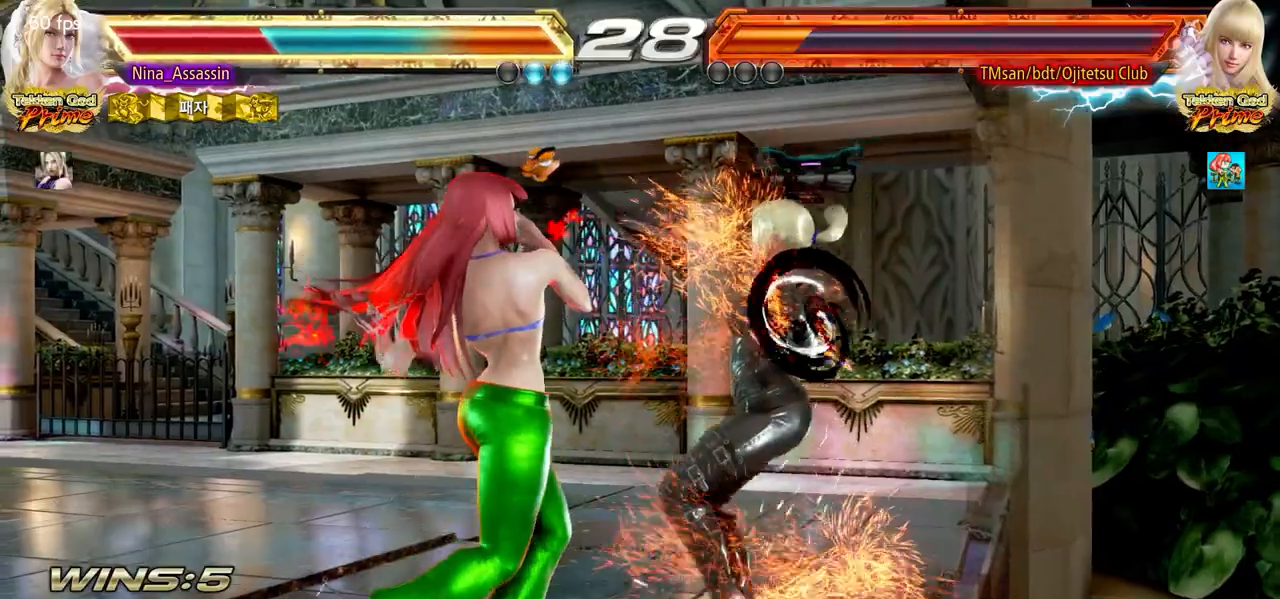
{"buttons": [], "left_stick": "center", "events": []}
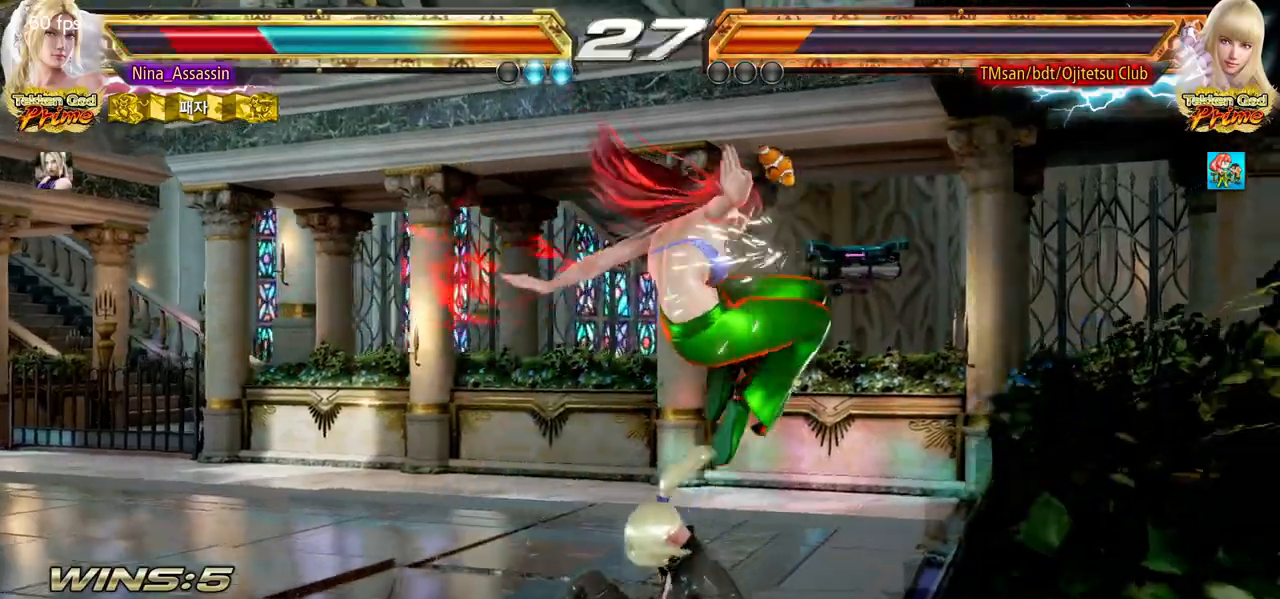
{"buttons": [], "left_stick": "center", "events": [[100, "CIRCLE", "down"], [167, "CIRCLE", "up"], [183, "CROSS", "down"], [233, "CROSS", "up"], [267, "CIRCLE", "down"], [317, "CIRCLE", "up"], [333, "CROSS", "down"], [383, "CROSS", "up"]]}
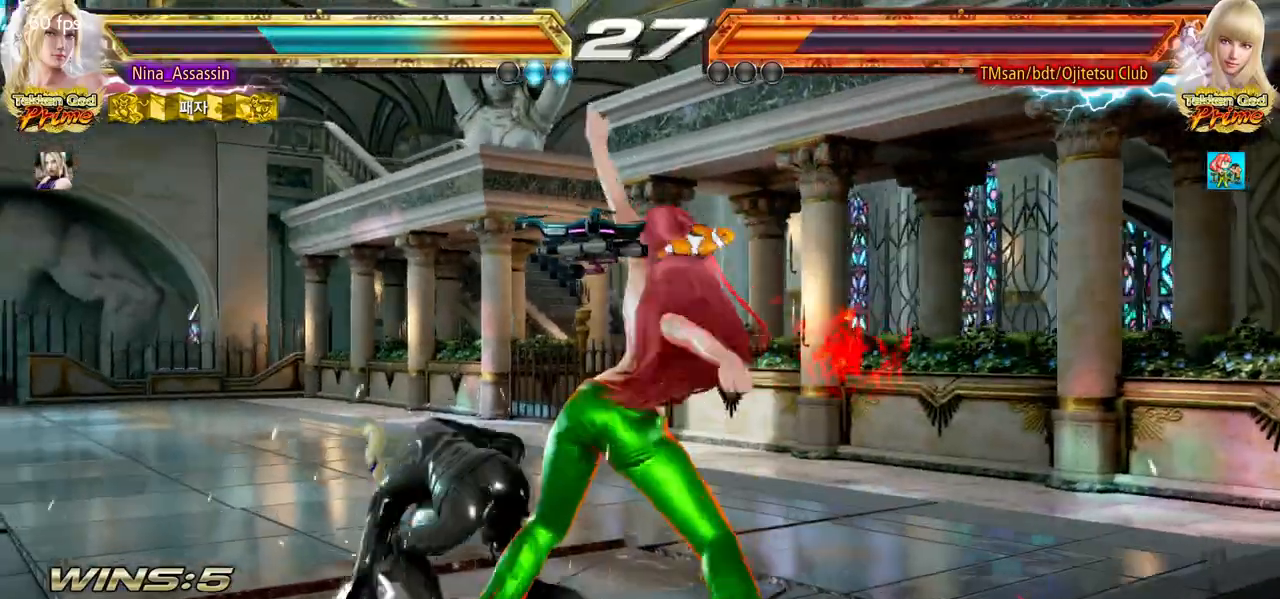
{"buttons": [], "left_stick": "center", "events": []}
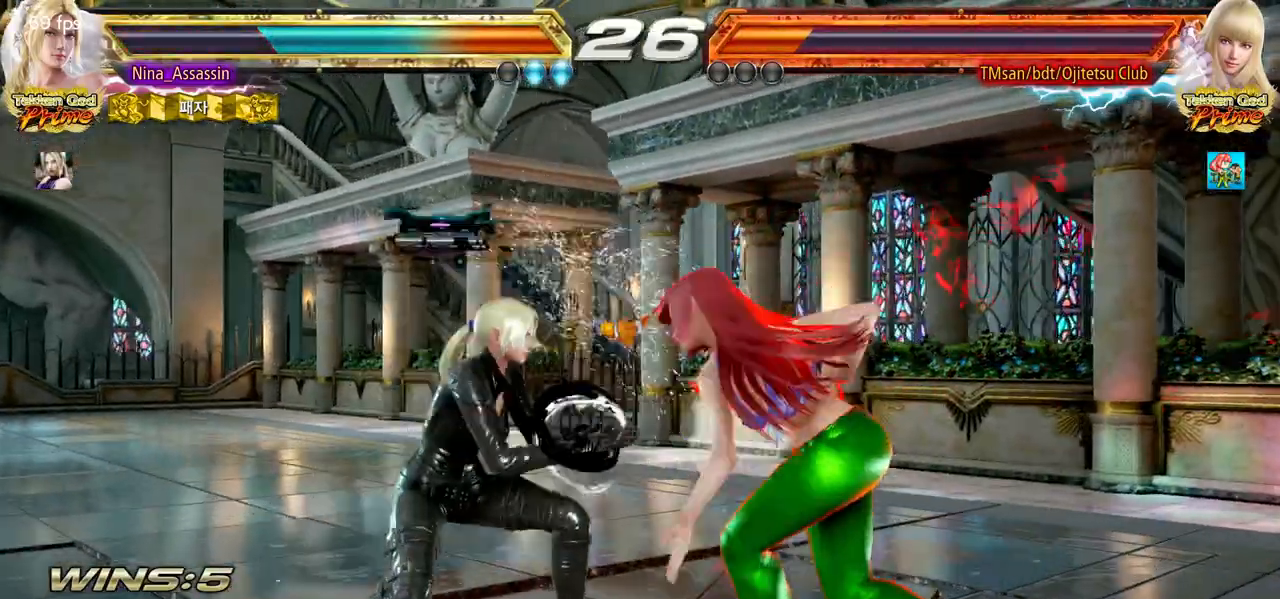
{"buttons": ["TRIANGLE"], "left_stick": "center", "events": [[367, "SQUARE", "down"], [367, "left_stick", "down"], [433, "SQUARE", "up"], [467, "left_stick", "center"], [483, "TRIANGLE", "down"]]}
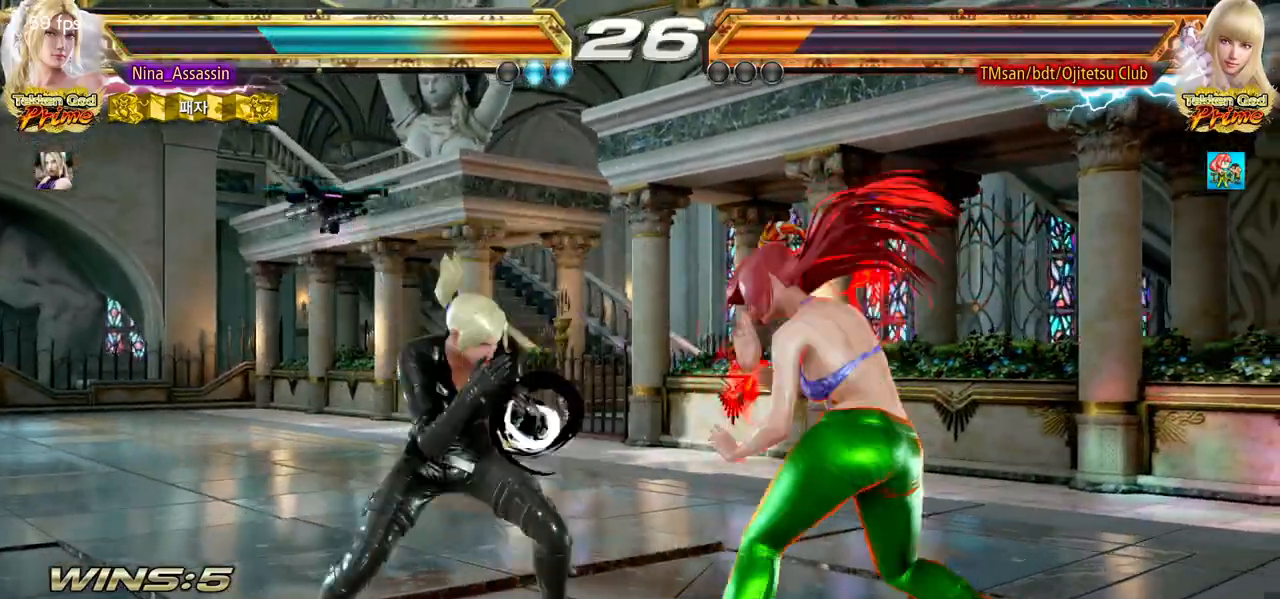
{"buttons": [], "left_stick": "center", "events": [[67, "TRIANGLE", "up"]]}
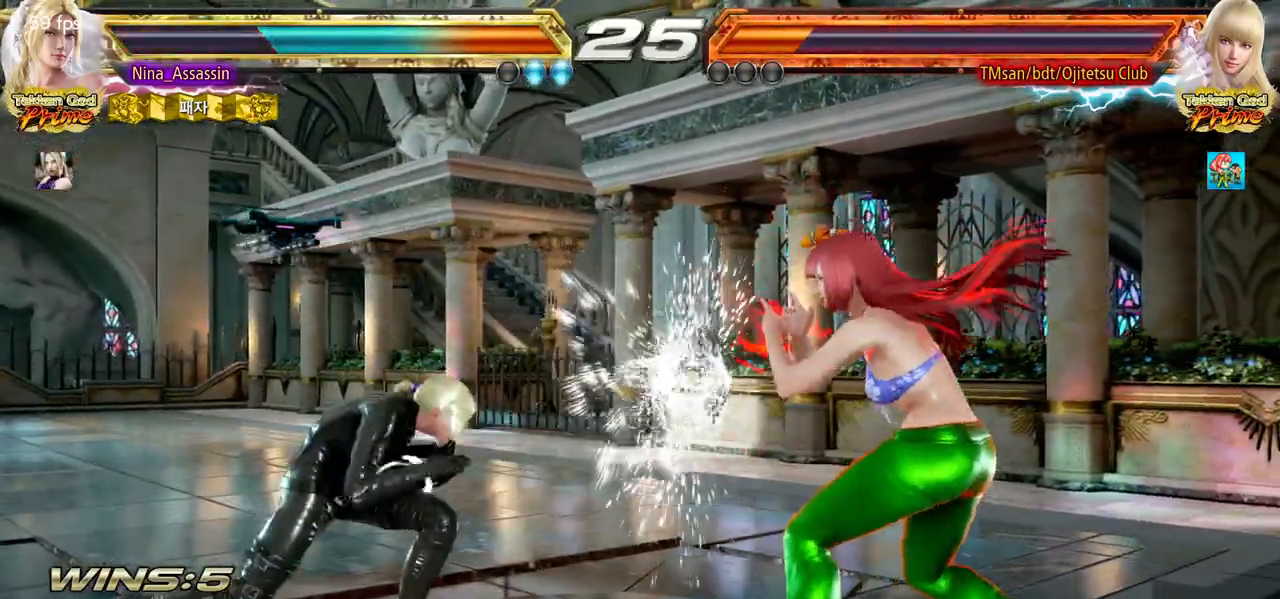
{"buttons": [], "left_stick": "left", "events": [[167, "left_stick", "left"], [250, "left_stick", "center"], [300, "left_stick", "left"]]}
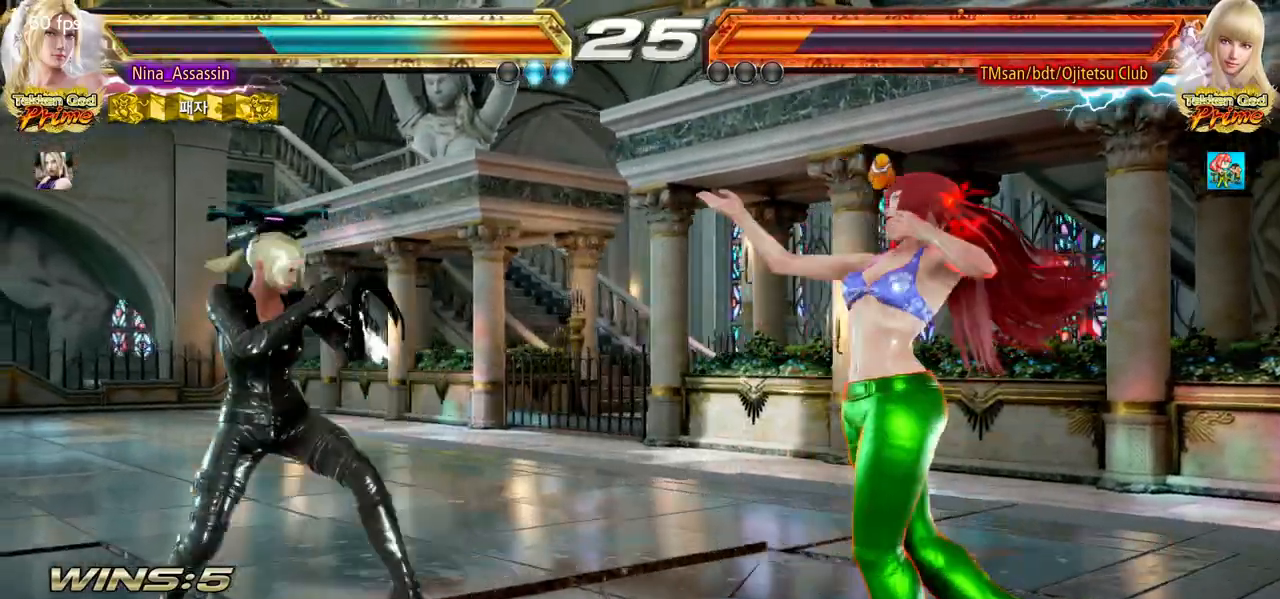
{"buttons": [], "left_stick": "left"}
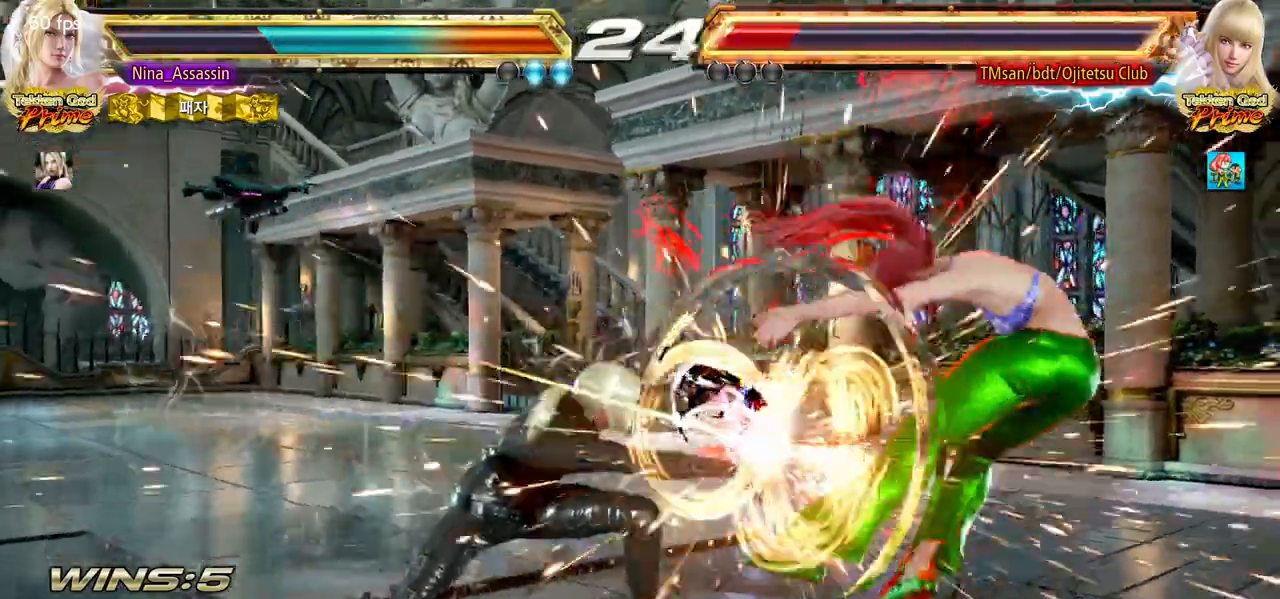
{"buttons": [], "left_stick": "center", "events": [[317, "left_stick", "center"]]}
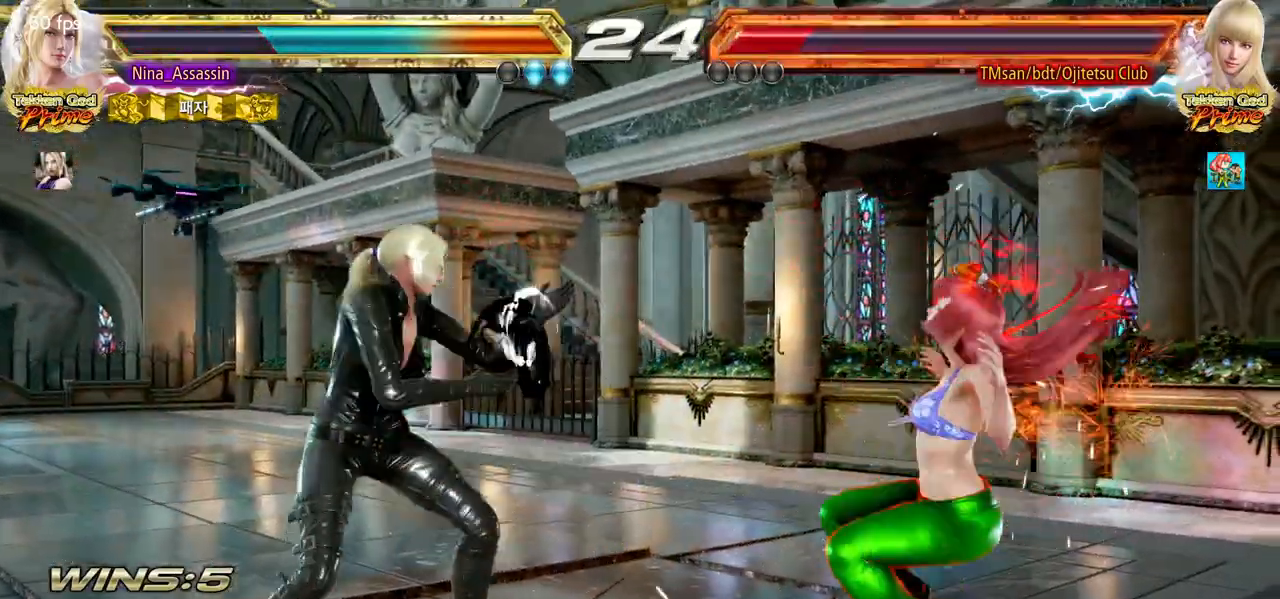
{"buttons": [], "left_stick": "center", "events": [[17, "left_stick", "right"], [83, "left_stick", "center"], [167, "left_stick", "right"], [267, "left_stick", "center"], [333, "left_stick", "up"], [383, "left_stick", "center"]]}
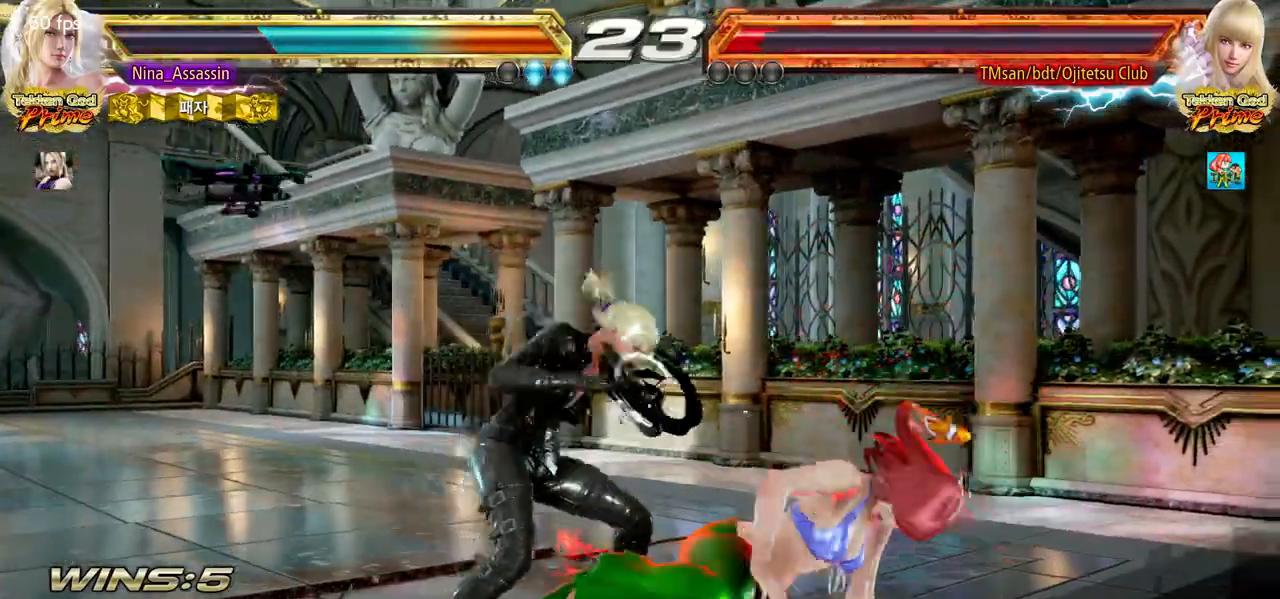
{"buttons": [], "left_stick": "center", "events": [[67, "SQUARE", "down"], [133, "SQUARE", "up"], [200, "left_stick", "left"], [333, "left_stick", "center"], [417, "CIRCLE", "down"], [483, "CIRCLE", "up"]]}
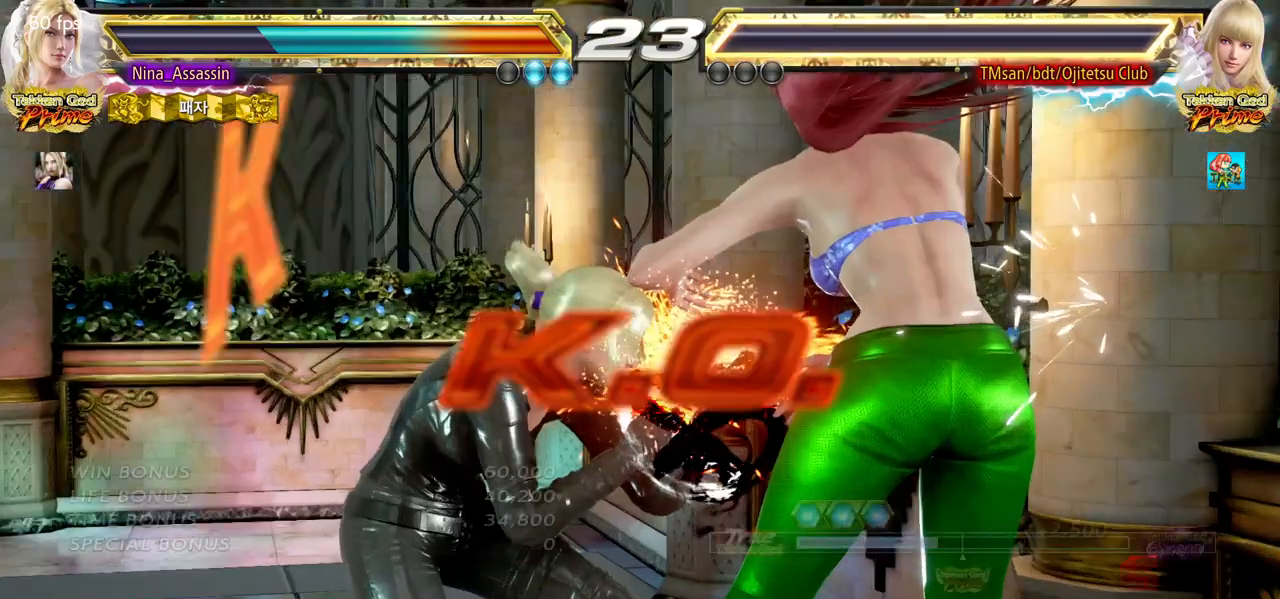
{"buttons": [], "left_stick": "center", "events": []}
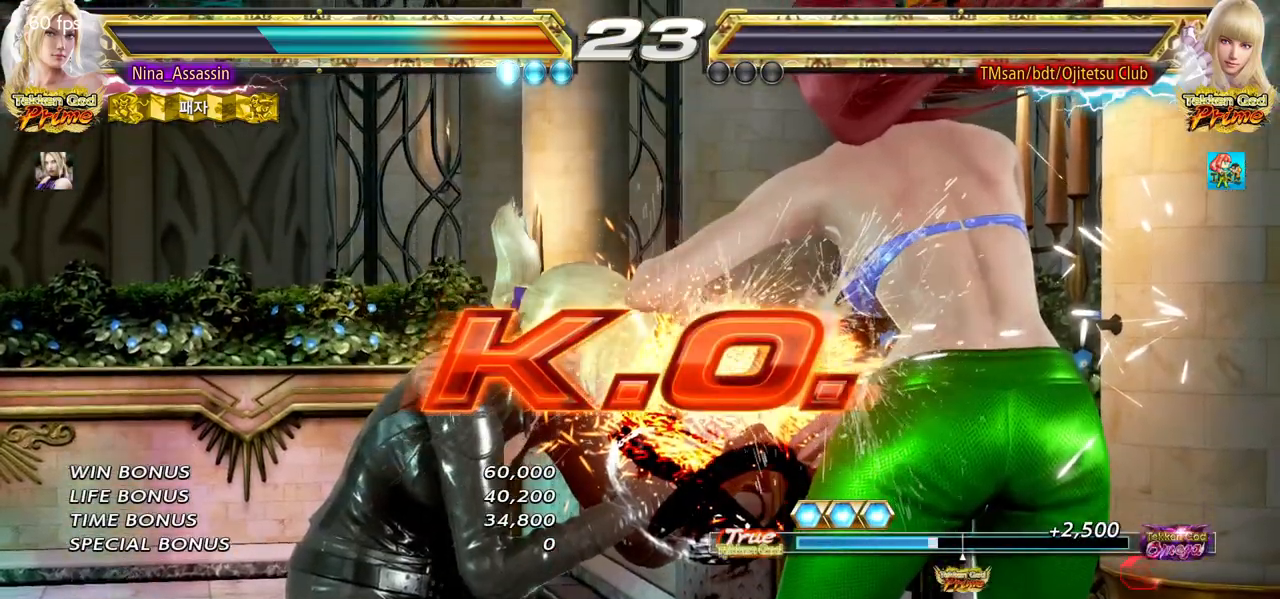
{"buttons": [], "left_stick": "center", "events": []}
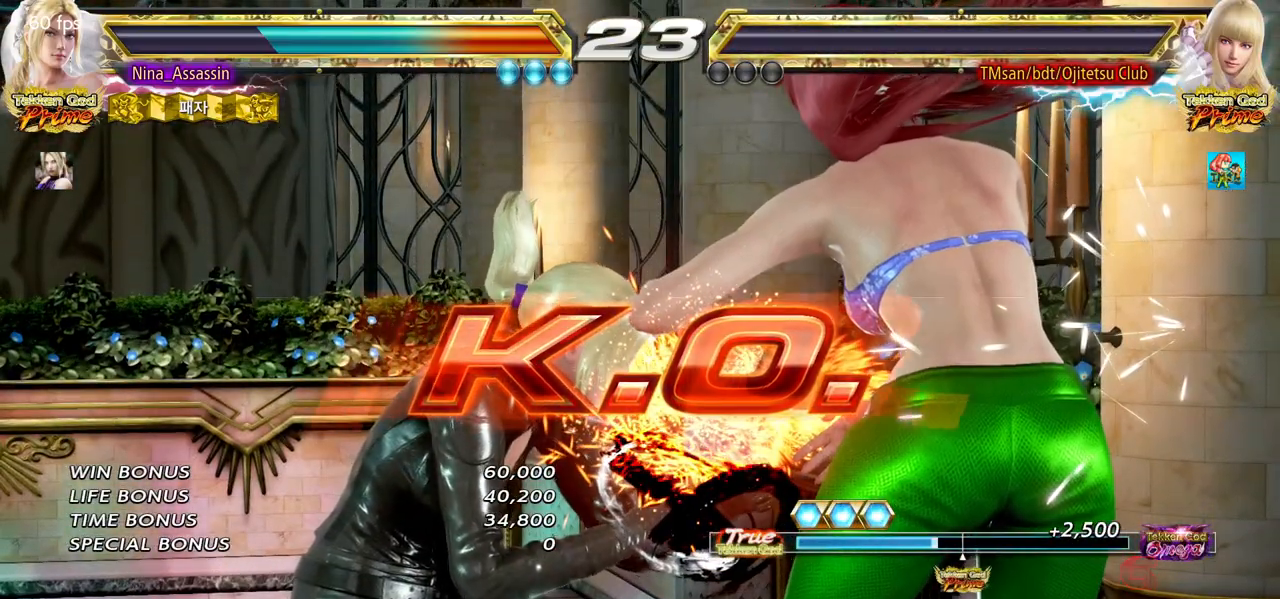
{"buttons": [], "left_stick": "center", "events": [[383, "START", "down"], [450, "START", "up"]]}
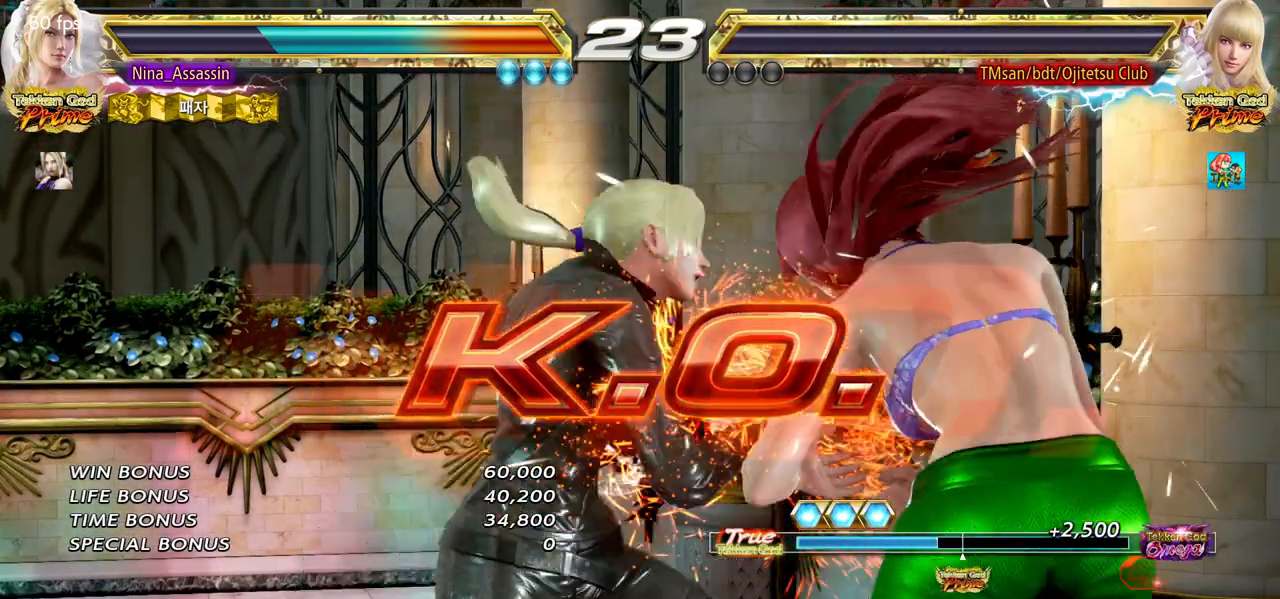
{"buttons": ["START"], "left_stick": "center", "events": [[17, "START", "down"], [117, "START", "up"], [150, "START", "down"], [250, "START", "up"], [300, "START", "down"], [400, "START", "up"], [450, "START", "down"]]}
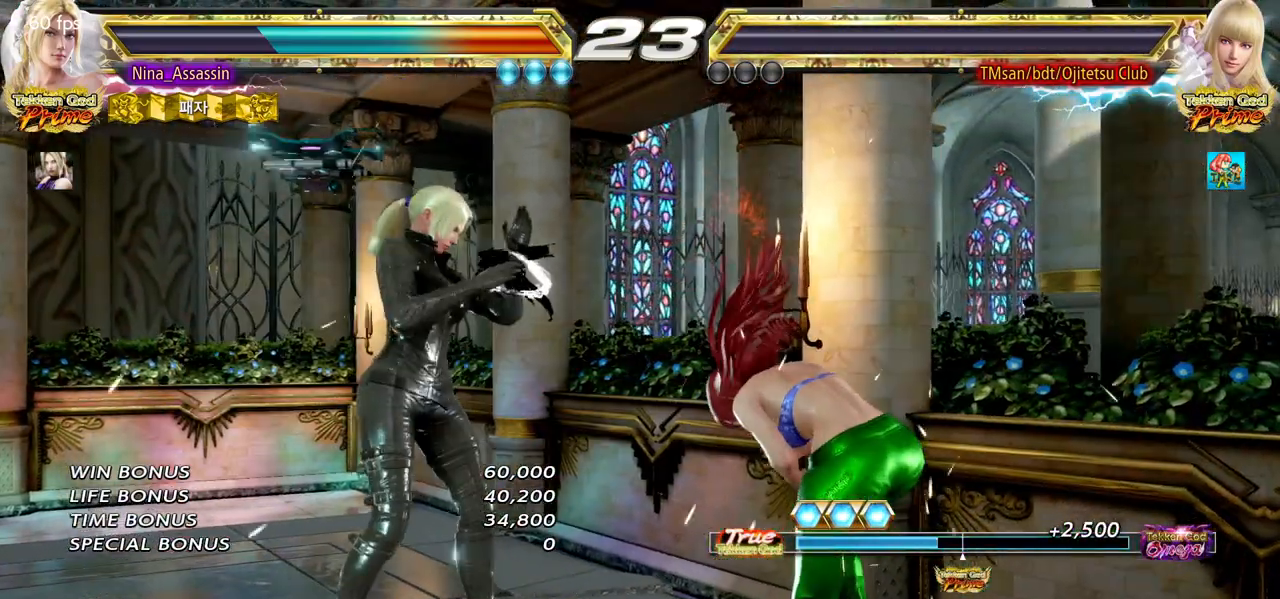
{"buttons": [], "left_stick": "center", "events": [[33, "START", "up"], [100, "START", "down"], [200, "START", "up"], [267, "START", "down"], [350, "START", "up"], [400, "START", "down"], [500, "START", "up"]]}
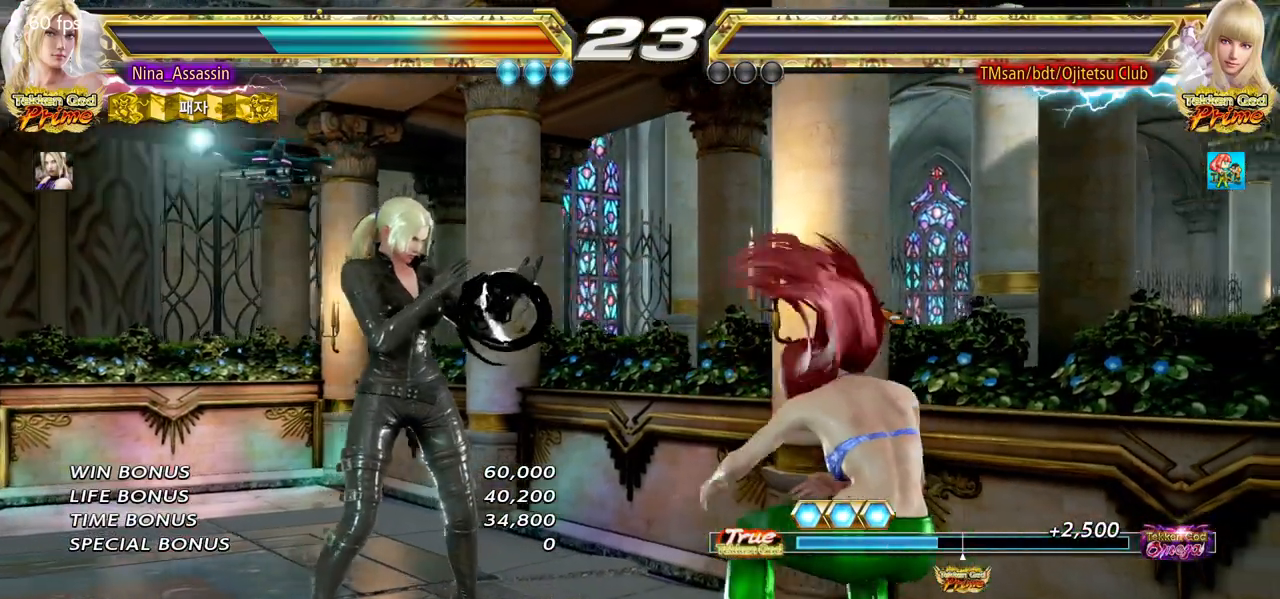
{"buttons": [], "left_stick": "center", "events": [[67, "START", "down"], [150, "START", "up"], [217, "START", "down"], [300, "START", "up"], [383, "START", "down"], [467, "START", "up"]]}
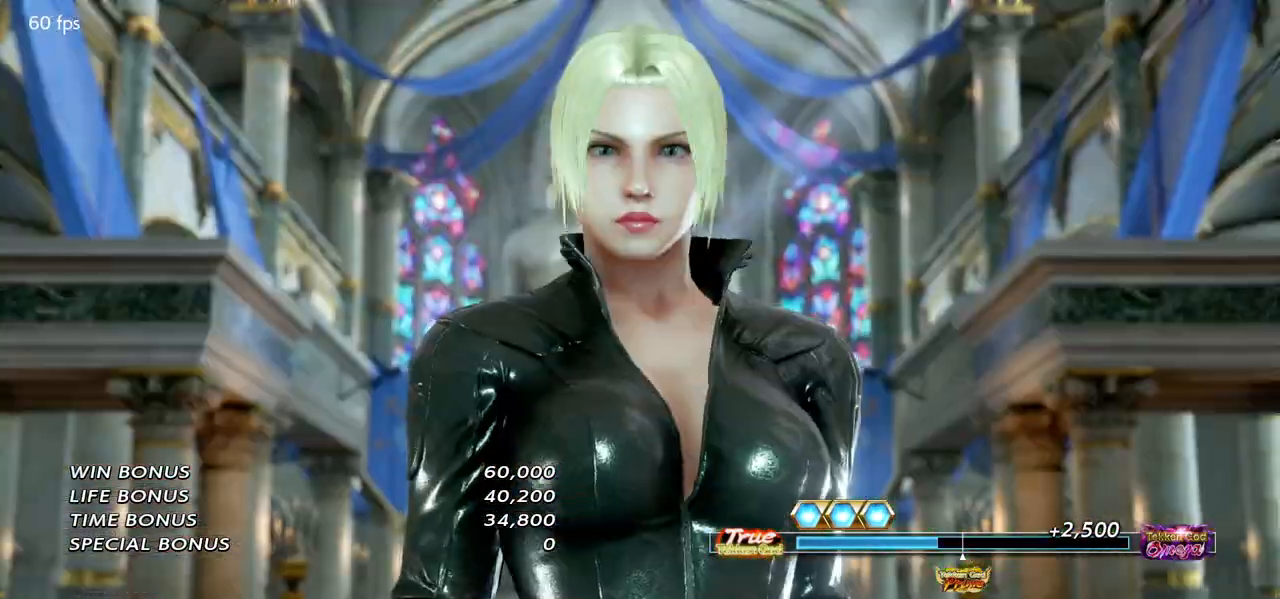
{"buttons": [], "left_stick": "center", "events": [[33, "START", "down"], [133, "START", "up"], [200, "START", "down"], [283, "START", "up"], [367, "START", "down"], [450, "START", "up"]]}
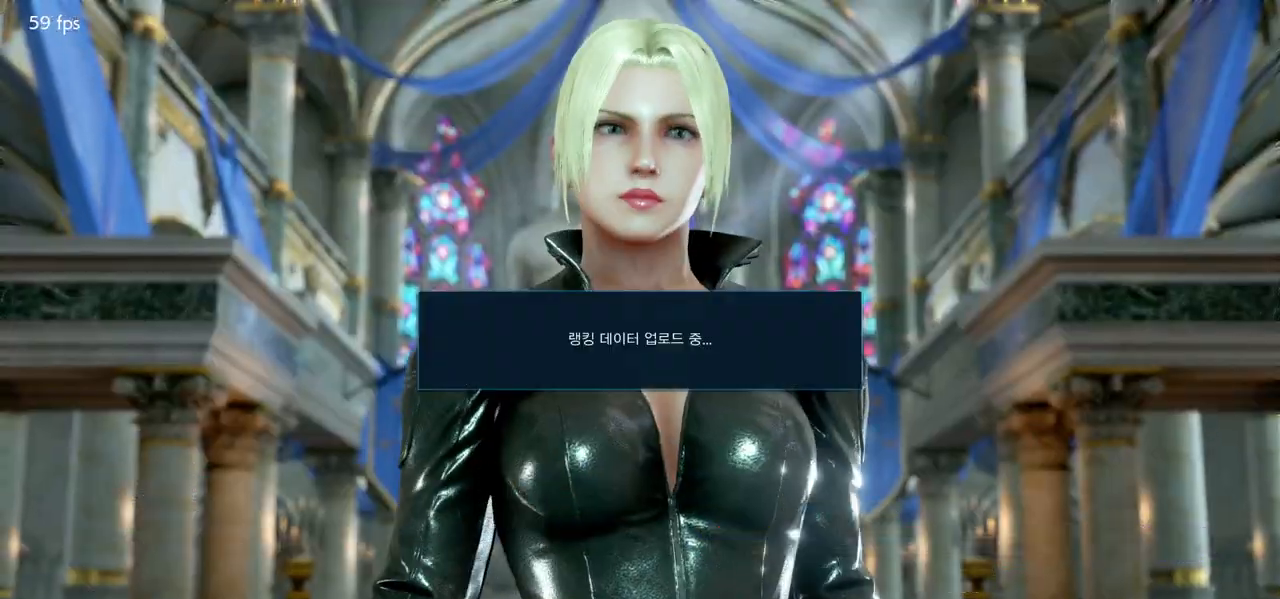
{"buttons": ["START"], "left_stick": "center", "events": [[33, "START", "down"], [117, "START", "up"], [200, "START", "down"], [283, "START", "up"], [350, "START", "down"], [433, "START", "up"], [500, "START", "down"]]}
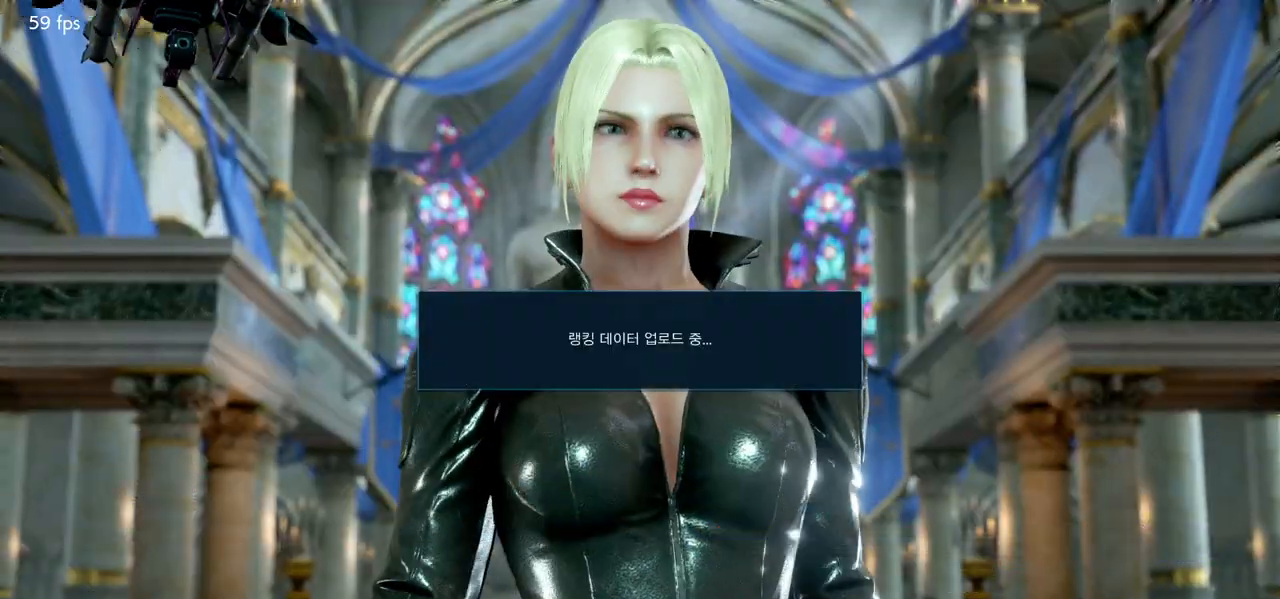
{"buttons": ["START"], "left_stick": "center", "events": [[100, "START", "up"], [167, "START", "down"], [267, "START", "up"], [333, "START", "down"], [417, "START", "up"], [483, "START", "down"]]}
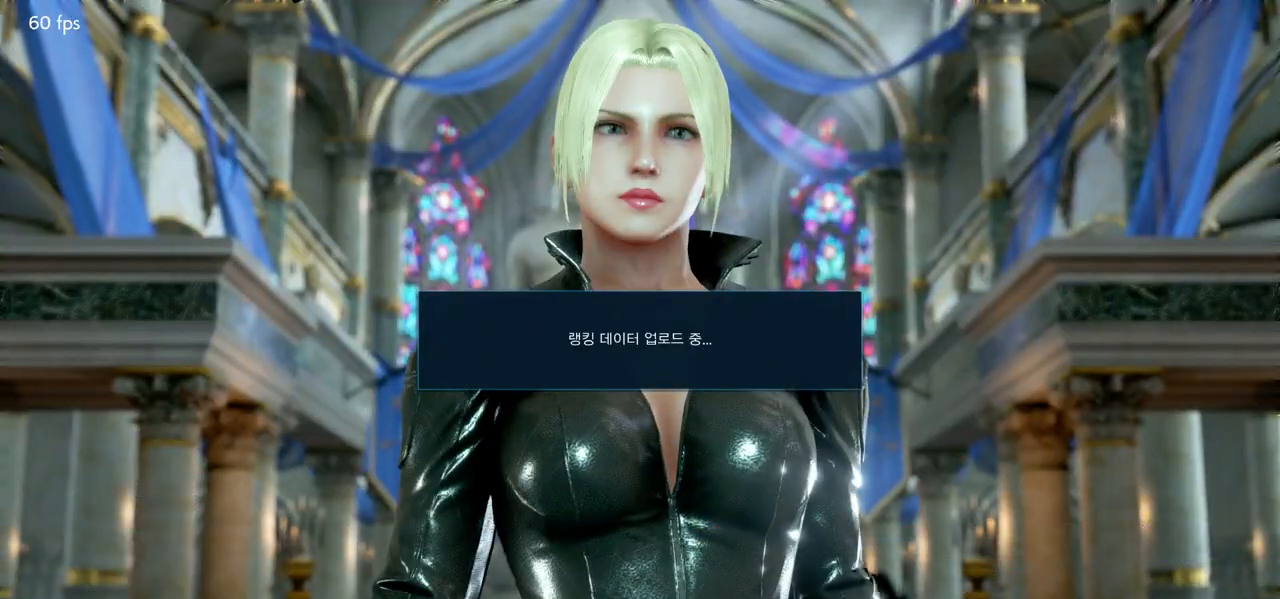
{"buttons": ["START"], "left_stick": "center", "events": [[67, "START", "up"], [150, "START", "down"], [233, "START", "up"], [300, "START", "down"], [383, "START", "up"], [450, "START", "down"]]}
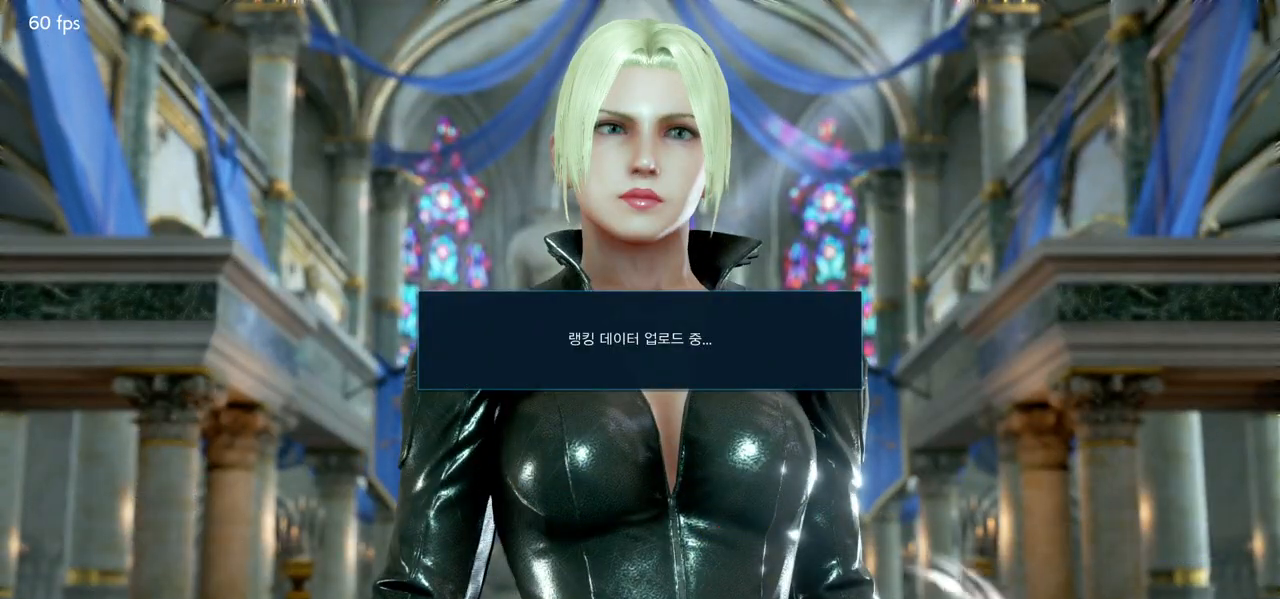
{"buttons": [], "left_stick": "center", "events": [[17, "START", "up"]]}
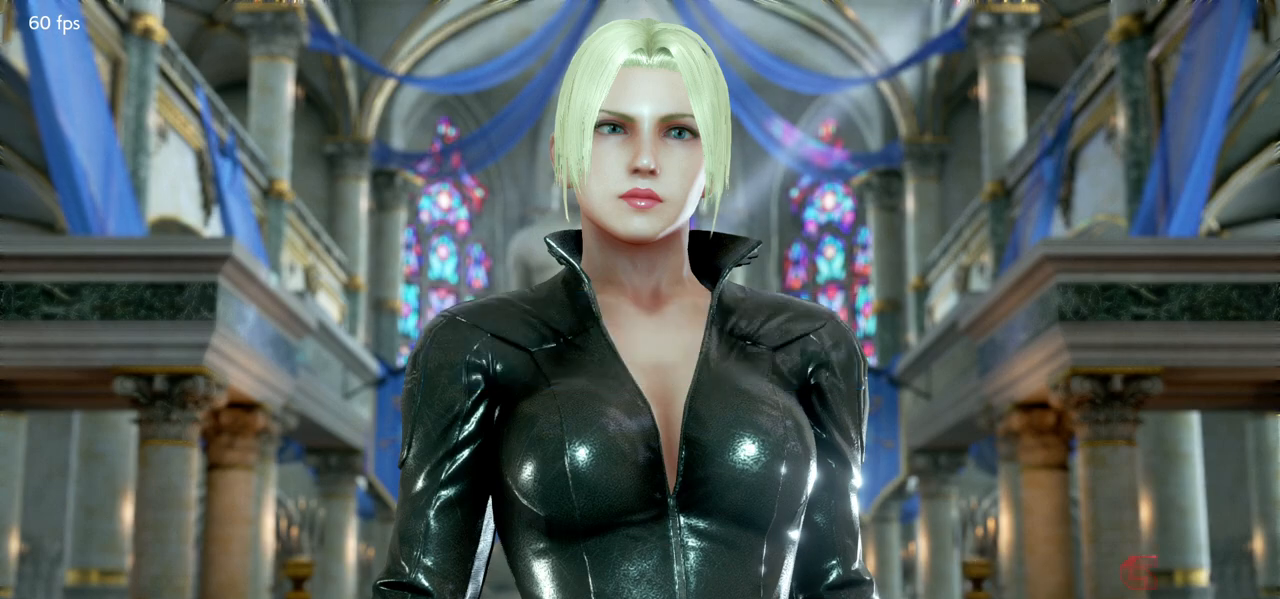
{"buttons": ["CROSS"], "left_stick": "center", "events": [[50, "CROSS", "down"], [117, "CROSS", "up"], [200, "CROSS", "down"], [250, "CROSS", "up"], [333, "CROSS", "down"], [400, "CROSS", "up"], [483, "CROSS", "down"]]}
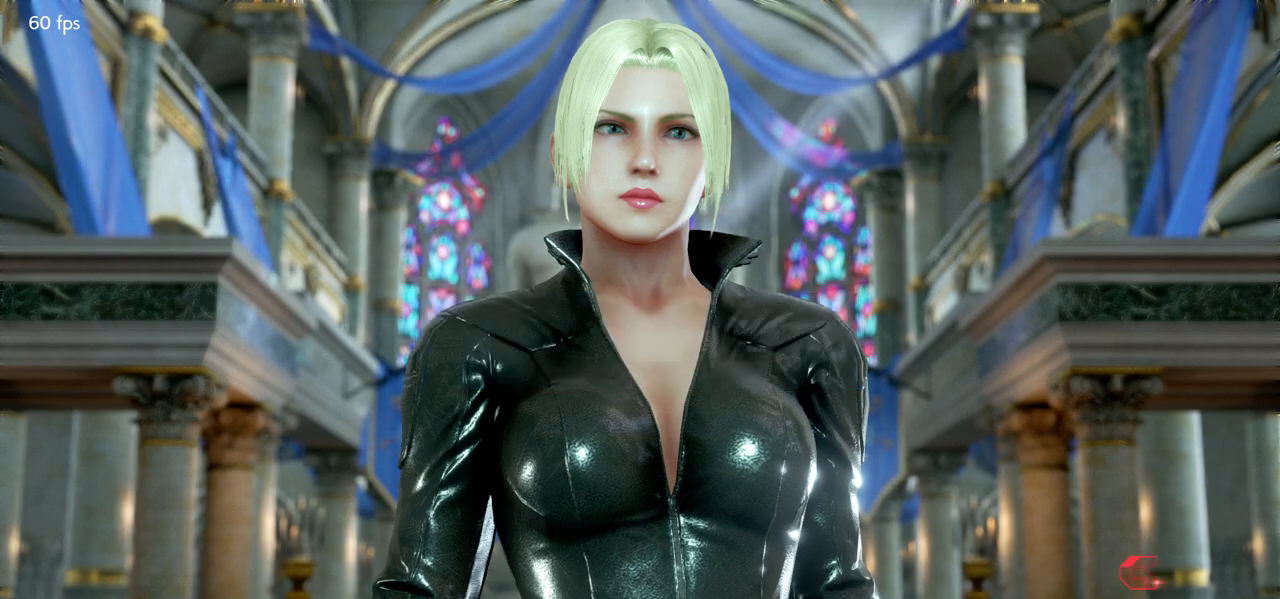
{"buttons": ["CROSS"], "left_stick": "center", "events": [[50, "CROSS", "up"], [133, "CROSS", "down"], [200, "CROSS", "up"], [300, "CROSS", "down"], [367, "CROSS", "up"], [467, "CROSS", "down"]]}
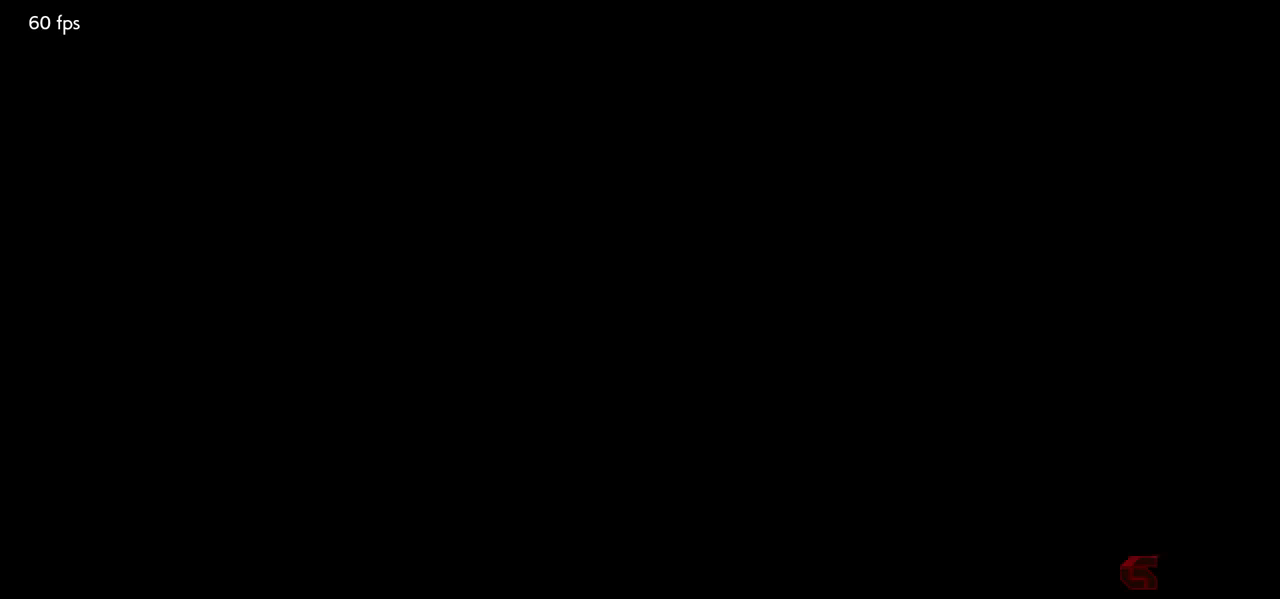
{"buttons": [], "left_stick": "center", "events": [[33, "CROSS", "up"], [133, "CROSS", "down"], [200, "CROSS", "up"], [300, "CROSS", "down"], [350, "CROSS", "up"], [467, "CROSS", "down"], [500, "CROSS", "up"]]}